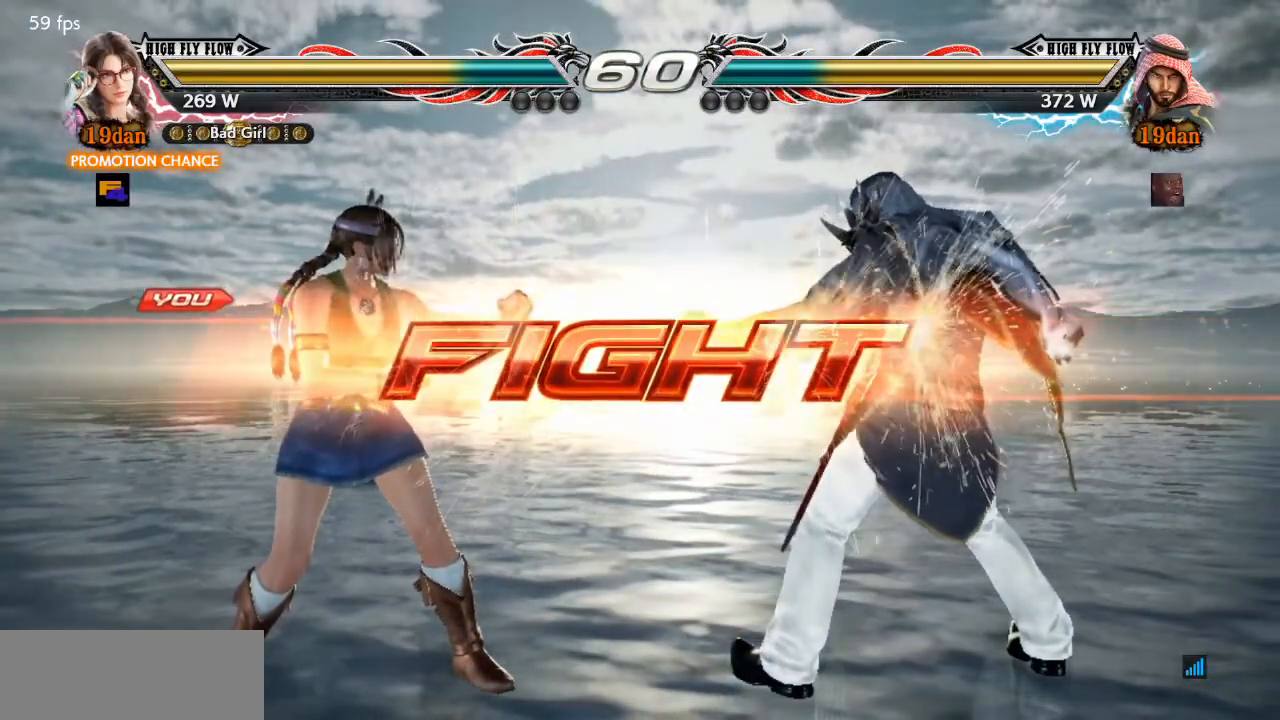
Gameplay with a controller (PlayStation layout); each line is a JSON object with the inputs held at the frame after it. "events" lists button and stick changes between this image and that frame as [ms after this image, input, new state], when the widget could be followed in between. Not read: L1 L2 L3 R1 R2 R3.
{"buttons": ["DPAD_LEFT"], "events": [[84, "DPAD_LEFT", "down"]]}
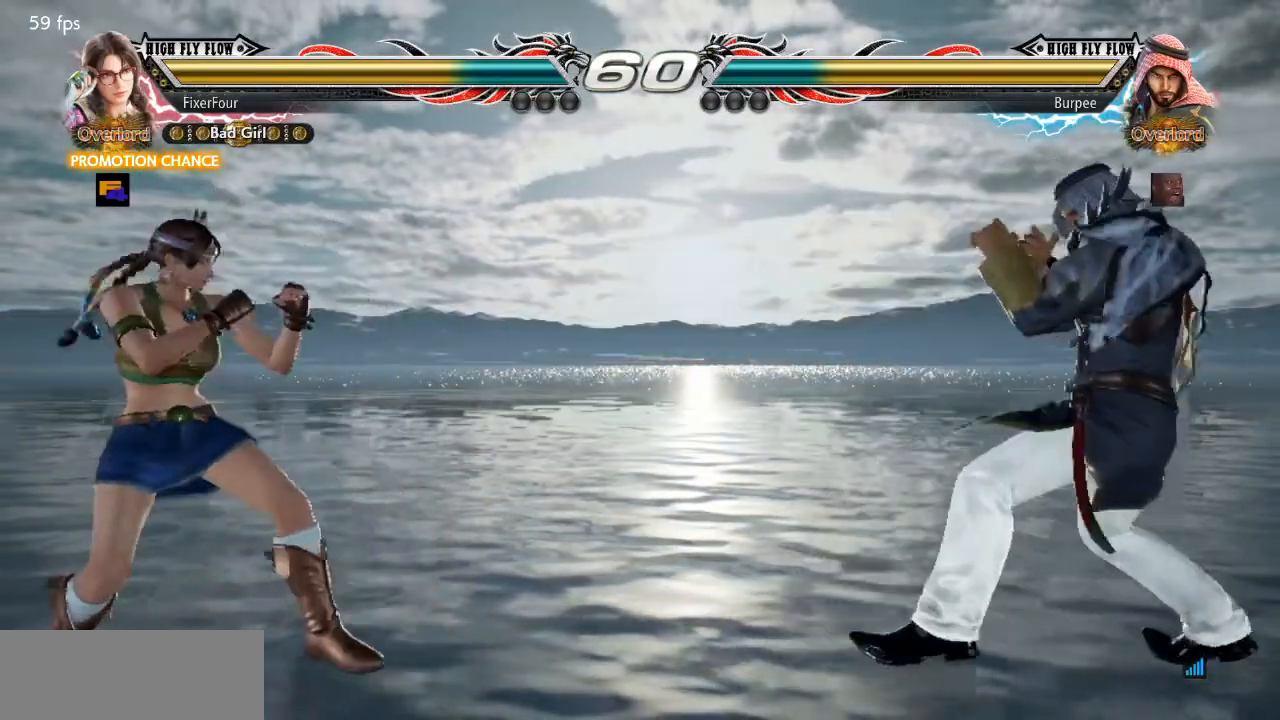
{"buttons": ["DPAD_RIGHT"], "events": [[17, "DPAD_LEFT", "up"], [83, "DPAD_LEFT", "down"], [150, "DPAD_LEFT", "up"], [283, "DPAD_RIGHT", "down"], [333, "DPAD_RIGHT", "up"], [417, "DPAD_RIGHT", "down"]]}
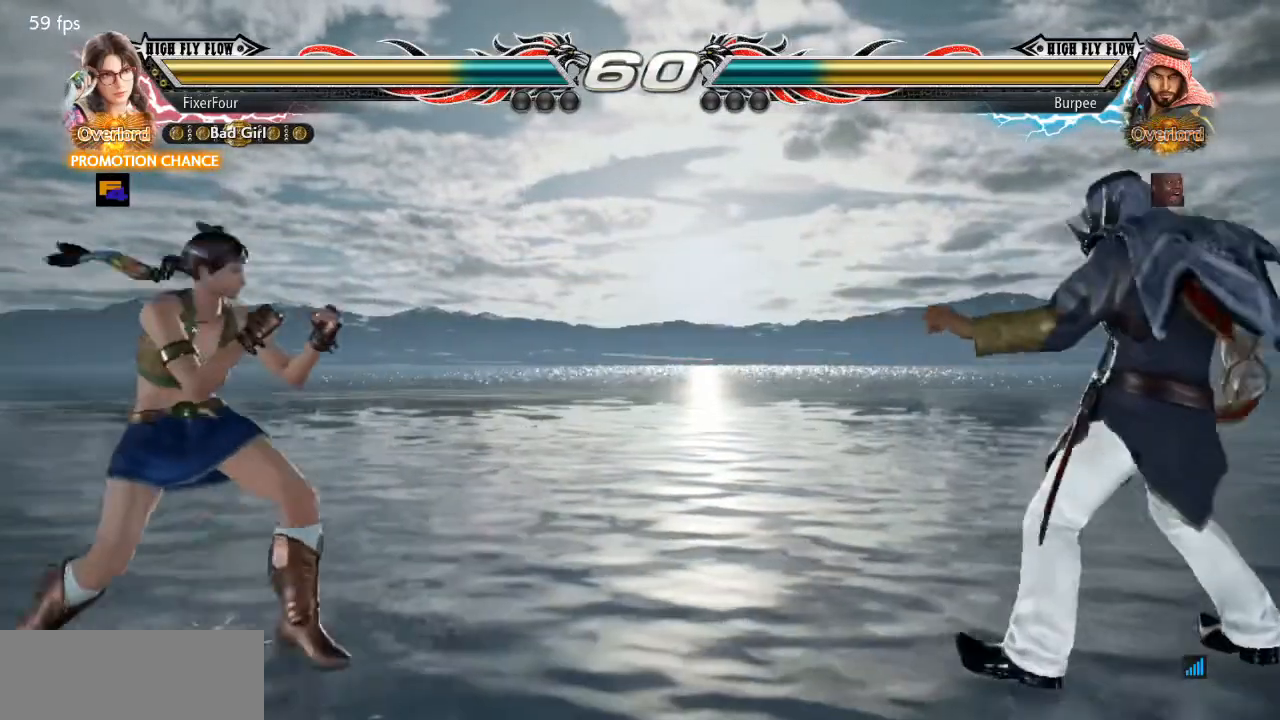
{"buttons": ["DPAD_RIGHT"], "events": [[67, "DPAD_RIGHT", "up"], [84, "DPAD_LEFT", "down"], [217, "DPAD_LEFT", "up"], [317, "DPAD_RIGHT", "down"], [351, "DPAD_RIGHT", "up"], [417, "DPAD_RIGHT", "down"]]}
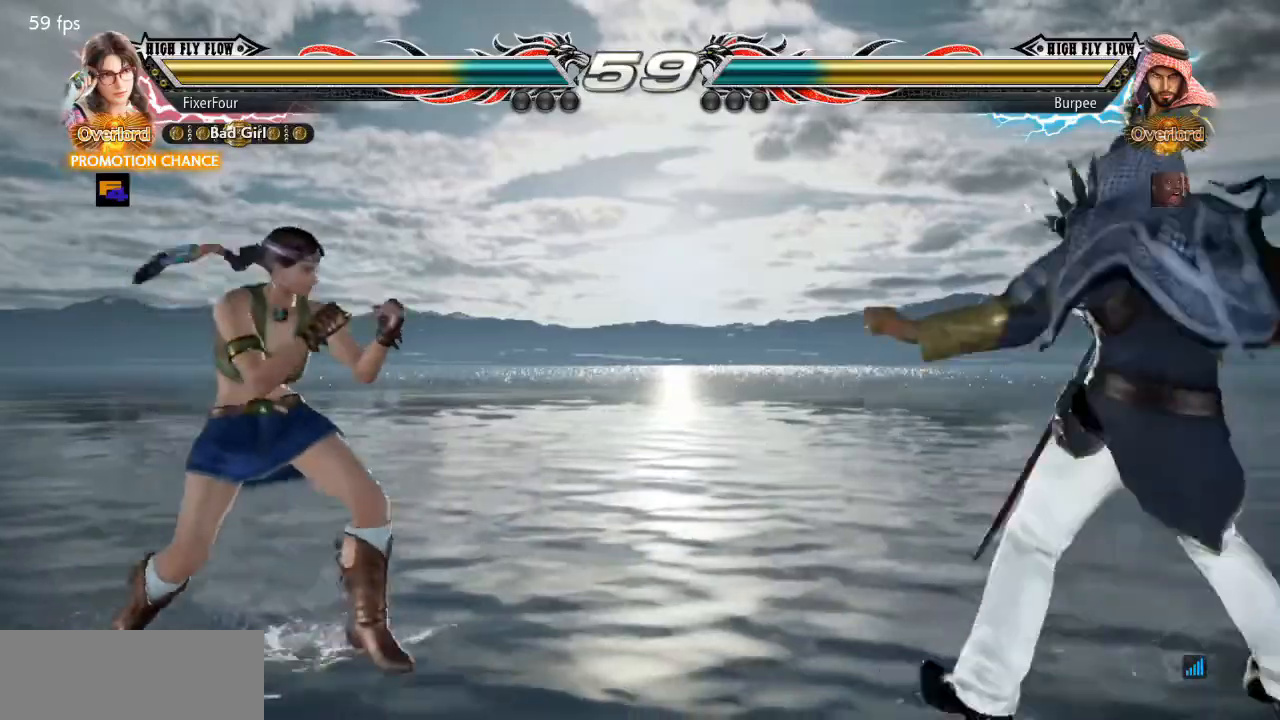
{"buttons": [], "events": [[150, "SQUARE", "down"], [350, "SQUARE", "up"], [400, "DPAD_RIGHT", "up"]]}
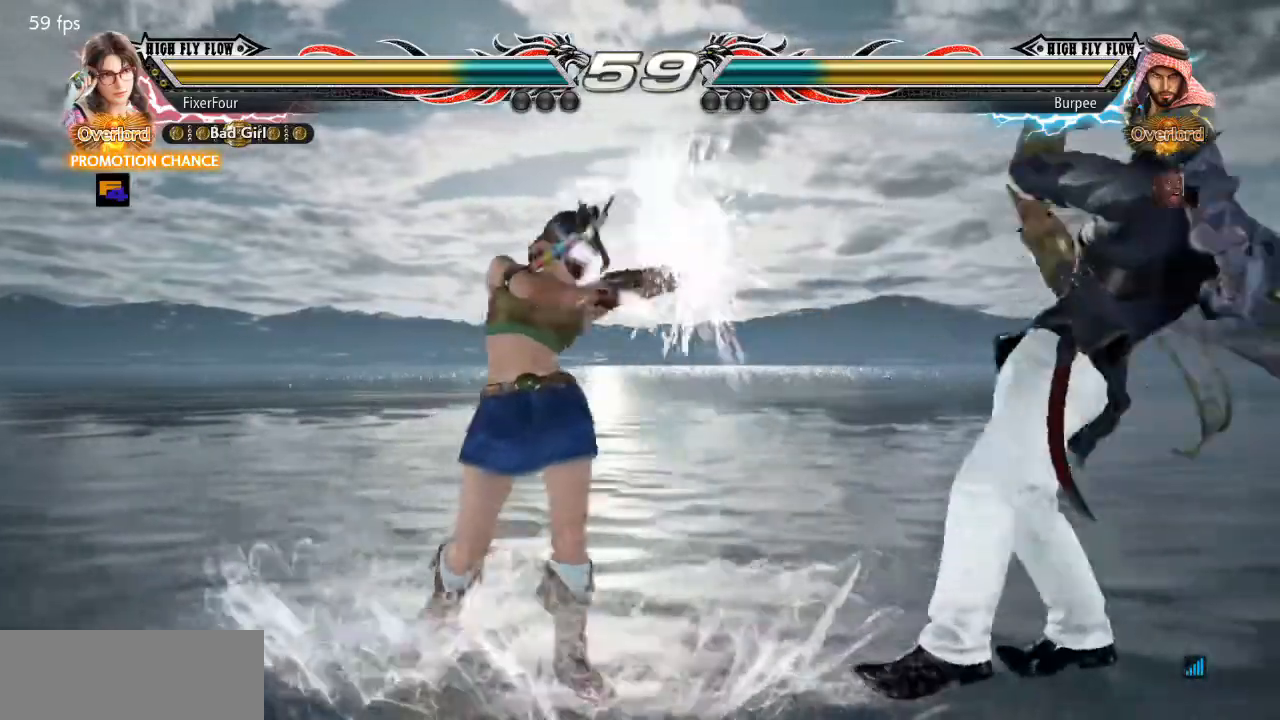
{"buttons": [], "events": [[317, "DPAD_LEFT", "down"], [384, "DPAD_LEFT", "up"], [451, "DPAD_LEFT", "down"], [501, "DPAD_LEFT", "up"]]}
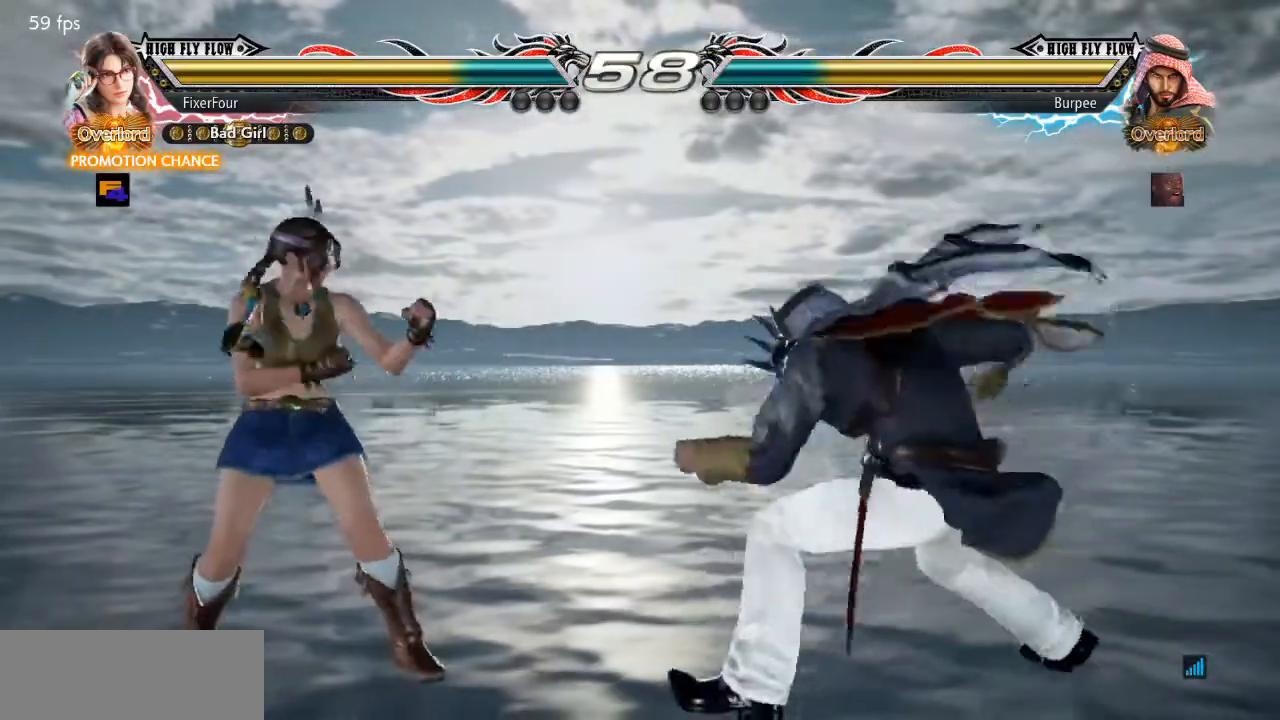
{"buttons": [], "events": [[117, "DPAD_RIGHT", "down"], [183, "DPAD_RIGHT", "up"], [267, "DPAD_LEFT", "down"], [434, "DPAD_LEFT", "up"]]}
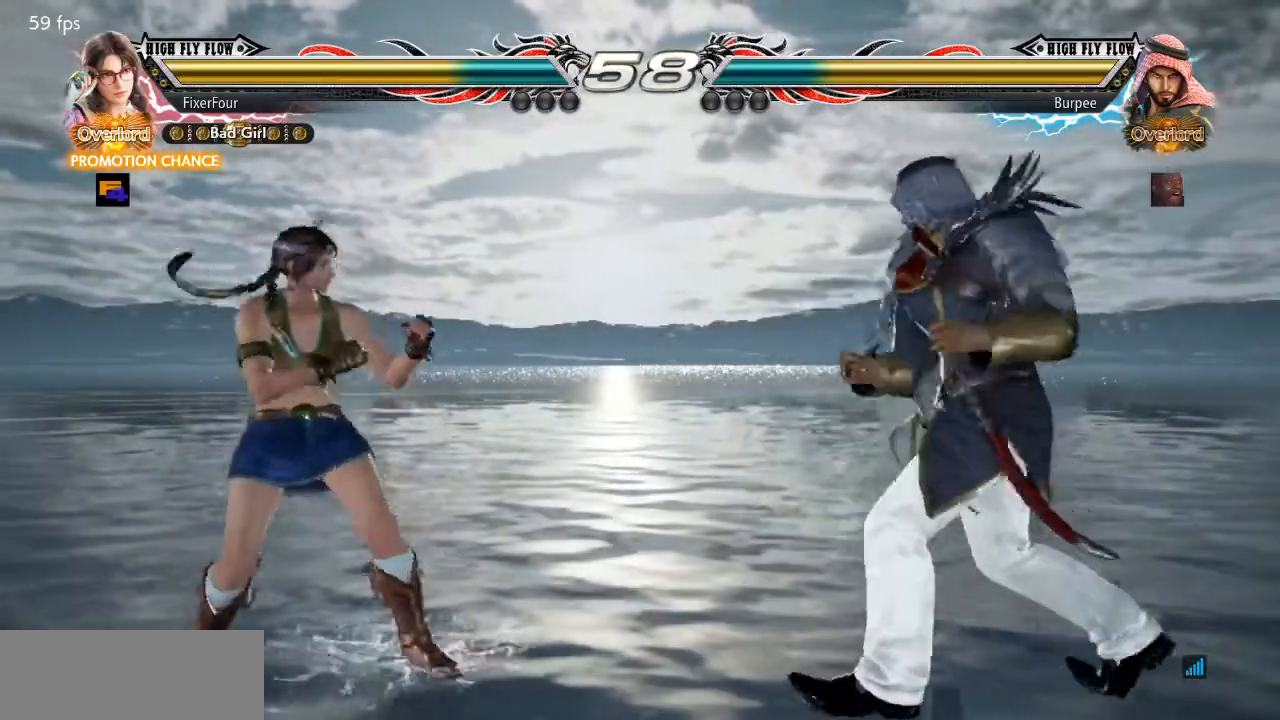
{"buttons": ["DPAD_LEFT"], "events": [[34, "DPAD_RIGHT", "down"], [67, "DPAD_RIGHT", "up"], [117, "DPAD_RIGHT", "down"], [284, "SQUARE", "down"], [384, "DPAD_RIGHT", "up"], [451, "SQUARE", "up"], [484, "DPAD_LEFT", "down"]]}
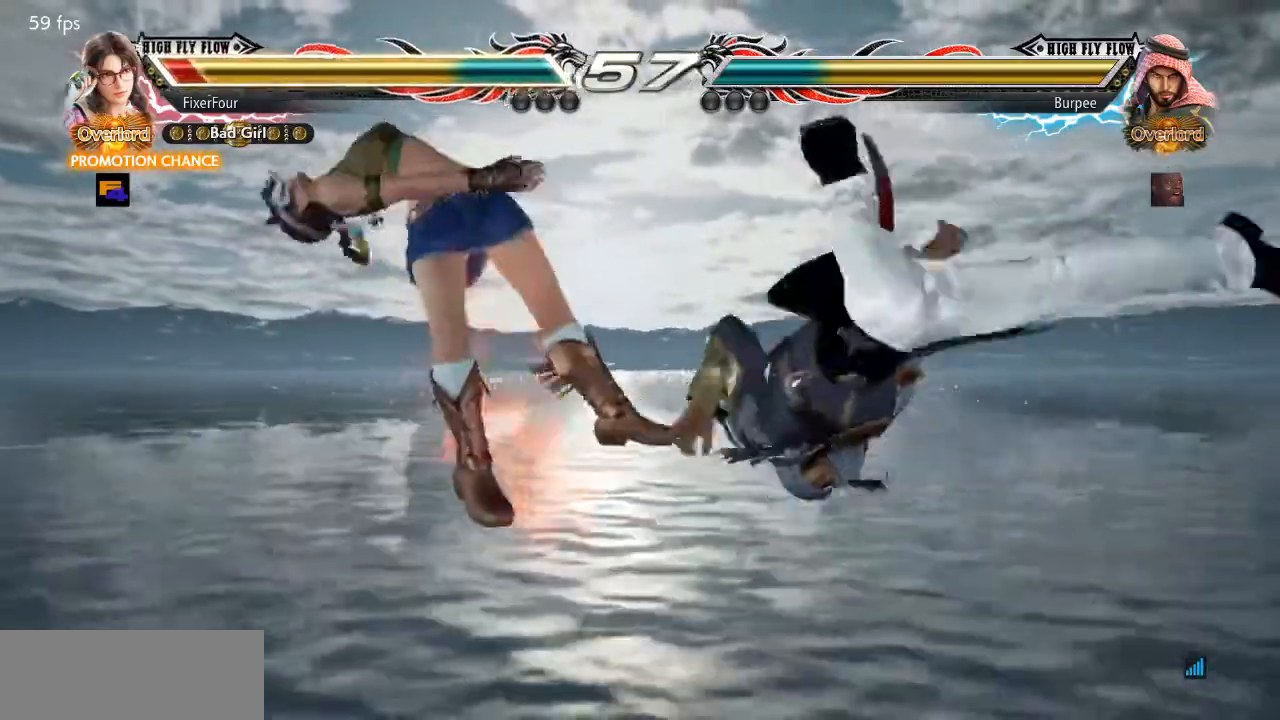
{"buttons": ["DPAD_LEFT"], "events": []}
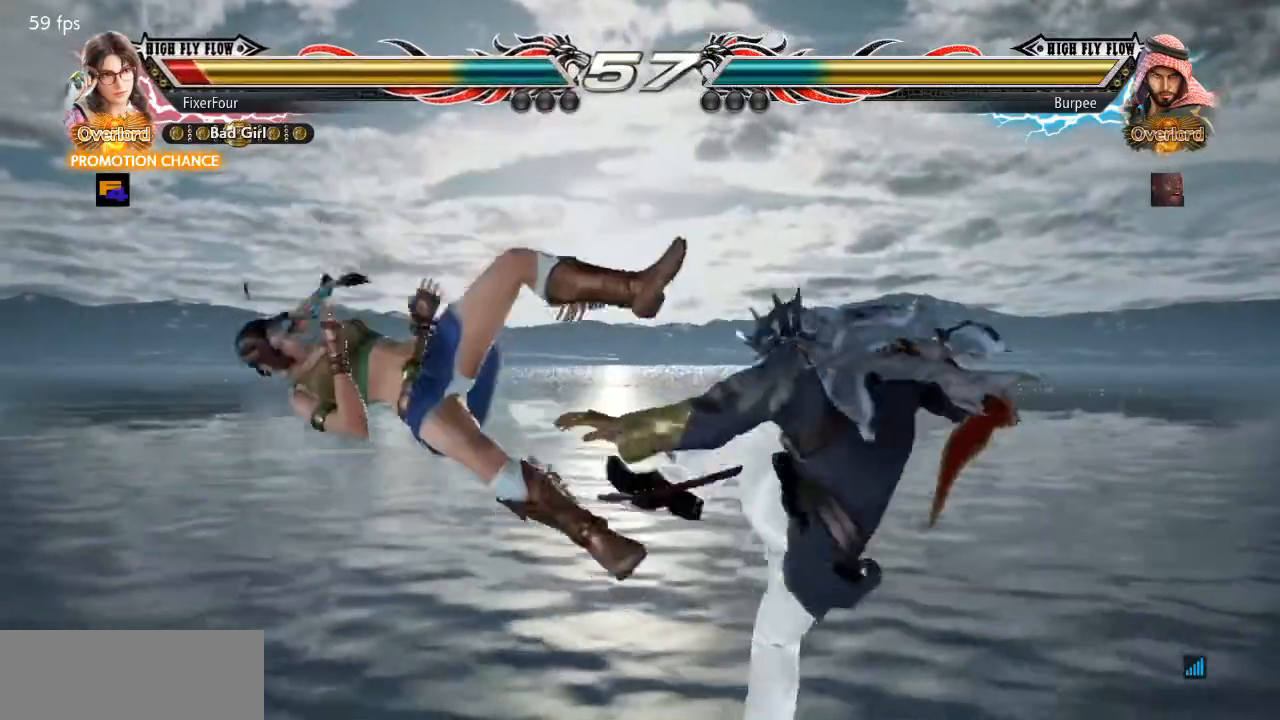
{"buttons": ["DPAD_LEFT"], "events": []}